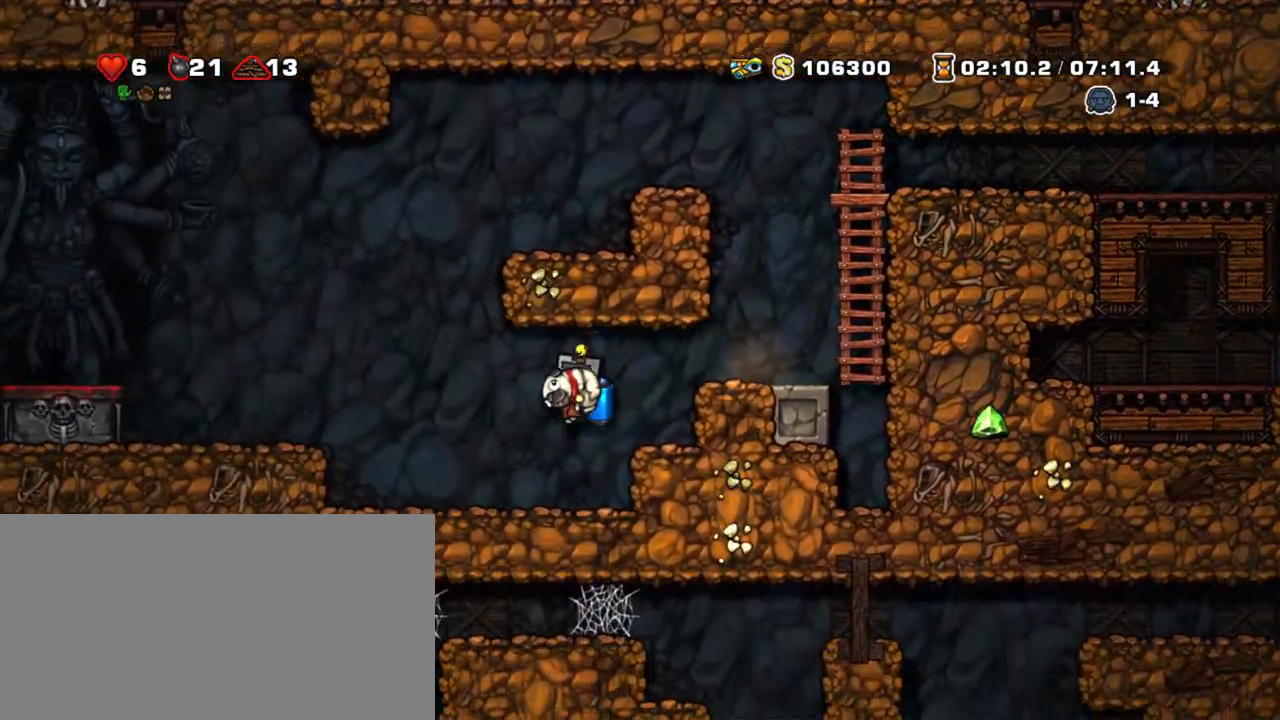
Gameplay with keyboard; each line is a JSON object with the keys held at the frame after it. "events" lists presses ("down") and releases ("up") of "a", "down", "escape", "left", "right", "s", "shift", "space", "tab", "up", "x" and "z" between this image and that frame as [ms after this image, input, new state], when the widget could be followed in between. No other keys are recorded. Mouse input is not recorded.
{"keys": ["left", "shift"], "events": [[83, "z", "down"], [183, "z", "up"], [217, "z", "down"], [417, "z", "up"]]}
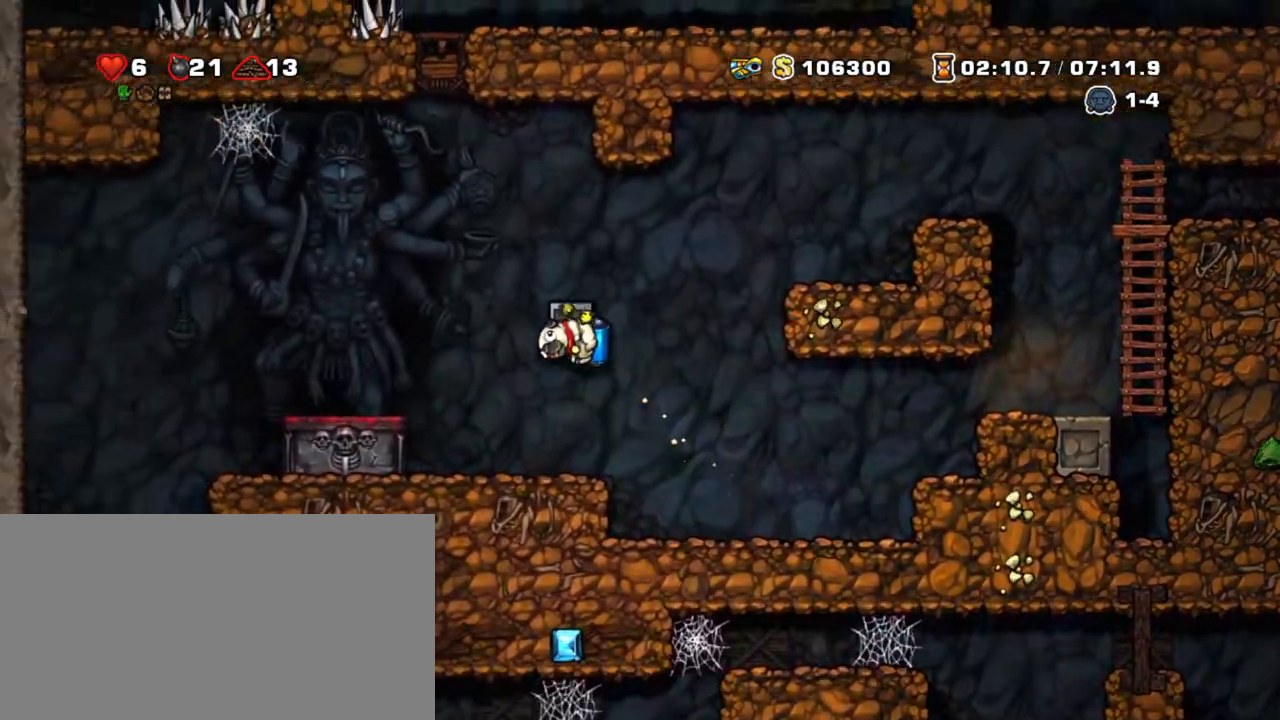
{"keys": ["down", "right", "shift", "x", "z"], "events": [[233, "left", "up"], [383, "down", "down"], [433, "x", "down"], [483, "right", "down"], [483, "z", "down"]]}
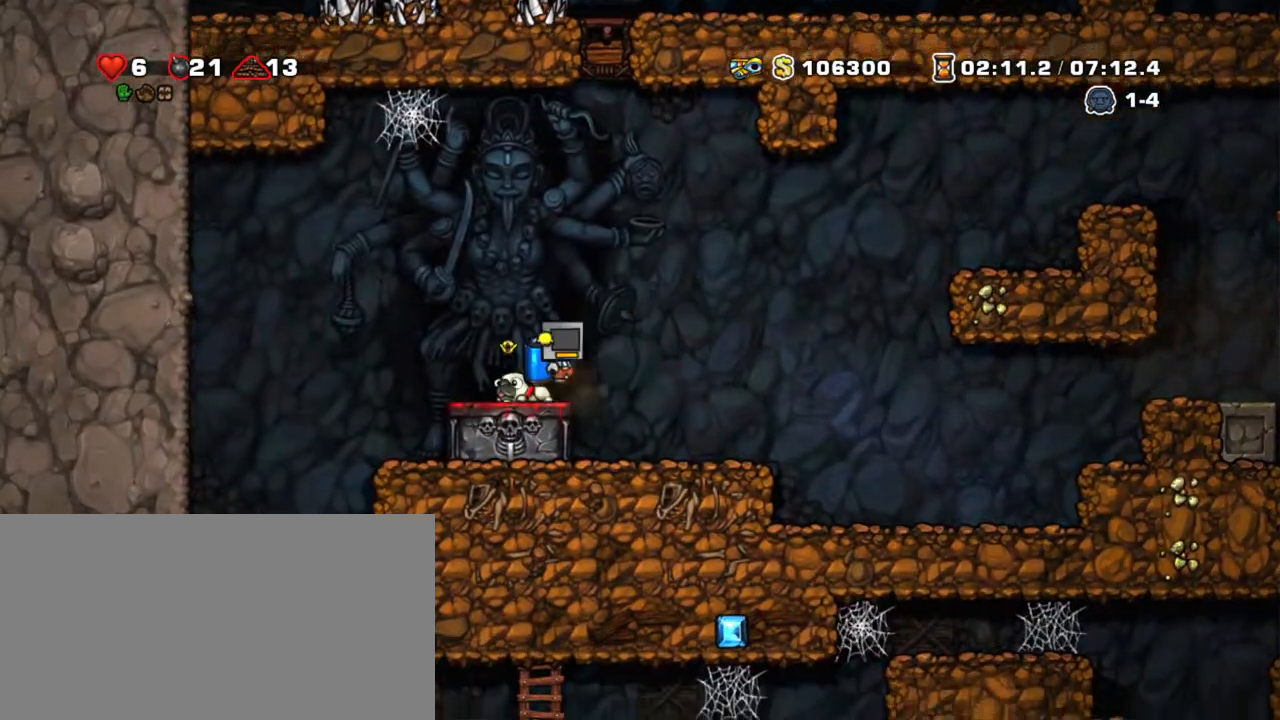
{"keys": ["right", "shift"], "events": [[17, "down", "up"], [17, "x", "up"], [117, "z", "up"]]}
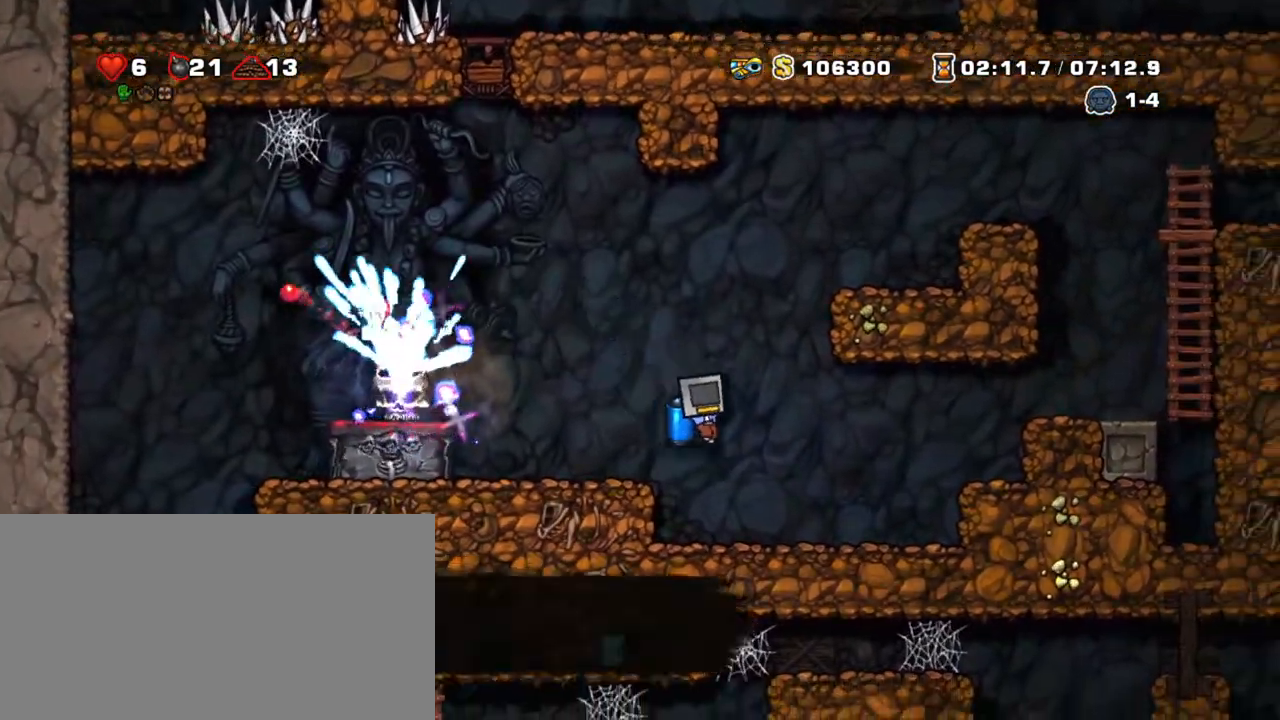
{"keys": ["left", "shift", "z"], "events": [[33, "z", "down"], [133, "left", "down"], [183, "right", "up"], [233, "z", "up"], [450, "z", "down"]]}
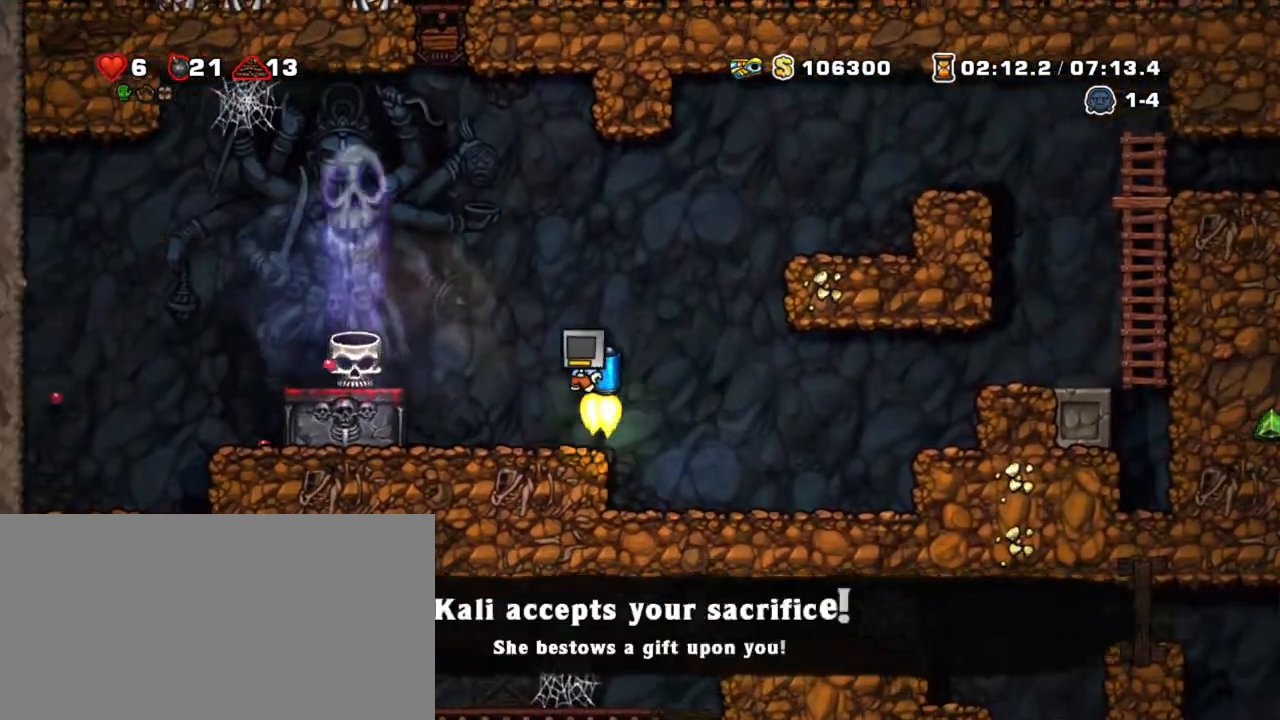
{"keys": ["right", "shift"], "events": [[50, "z", "up"], [333, "right", "down"], [383, "left", "up"]]}
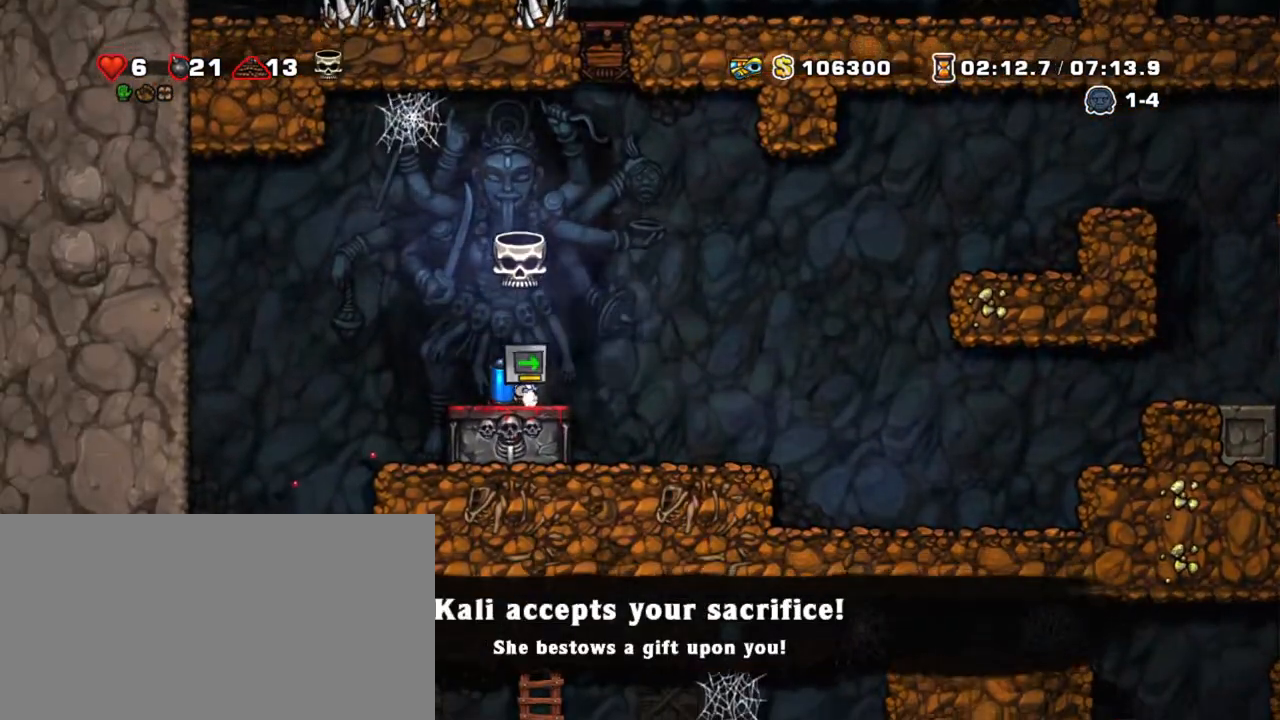
{"keys": ["right", "shift", "z"], "events": [[483, "z", "down"]]}
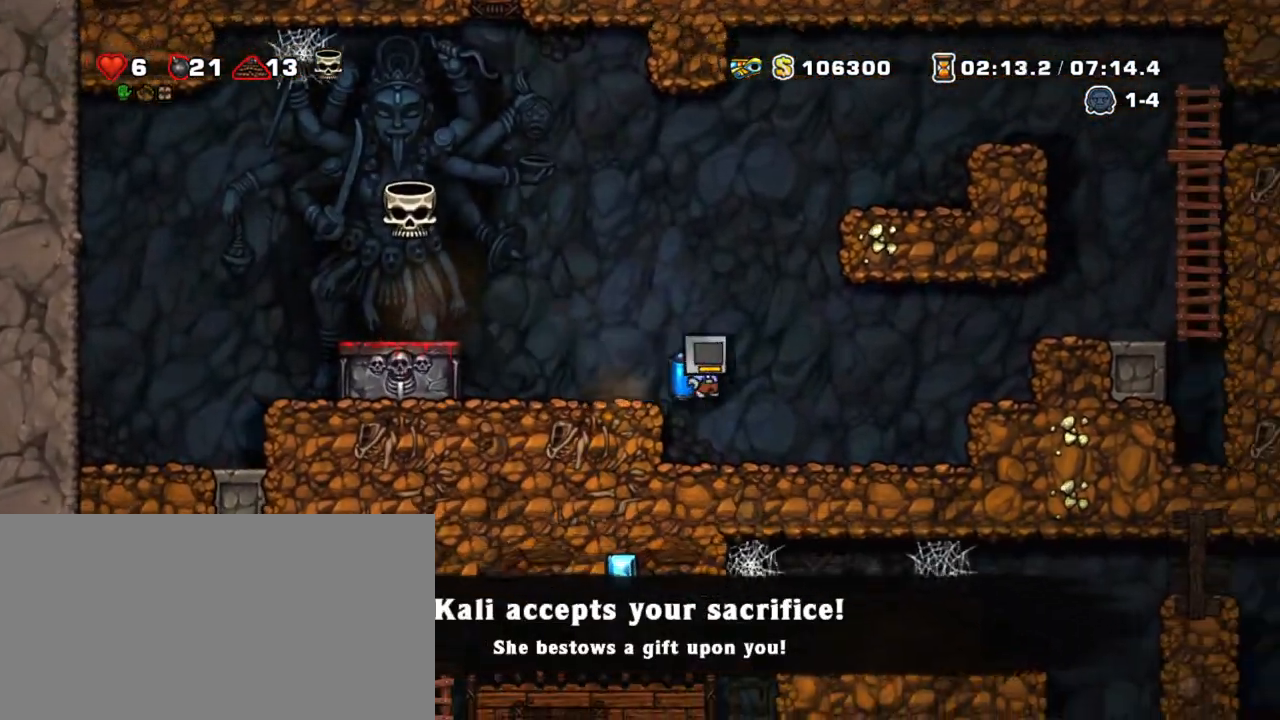
{"keys": ["right", "shift"], "events": [[83, "z", "up"], [417, "z", "down"], [500, "z", "up"]]}
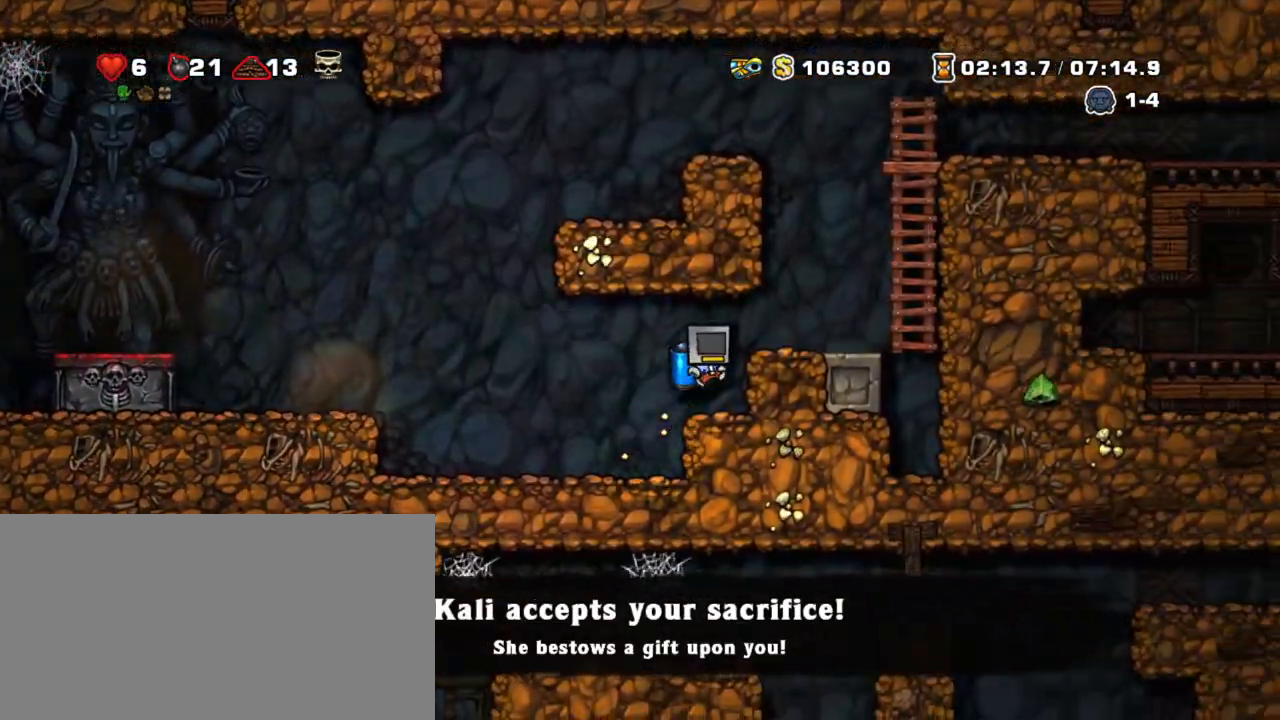
{"keys": ["right", "shift", "z"], "events": [[50, "z", "down"]]}
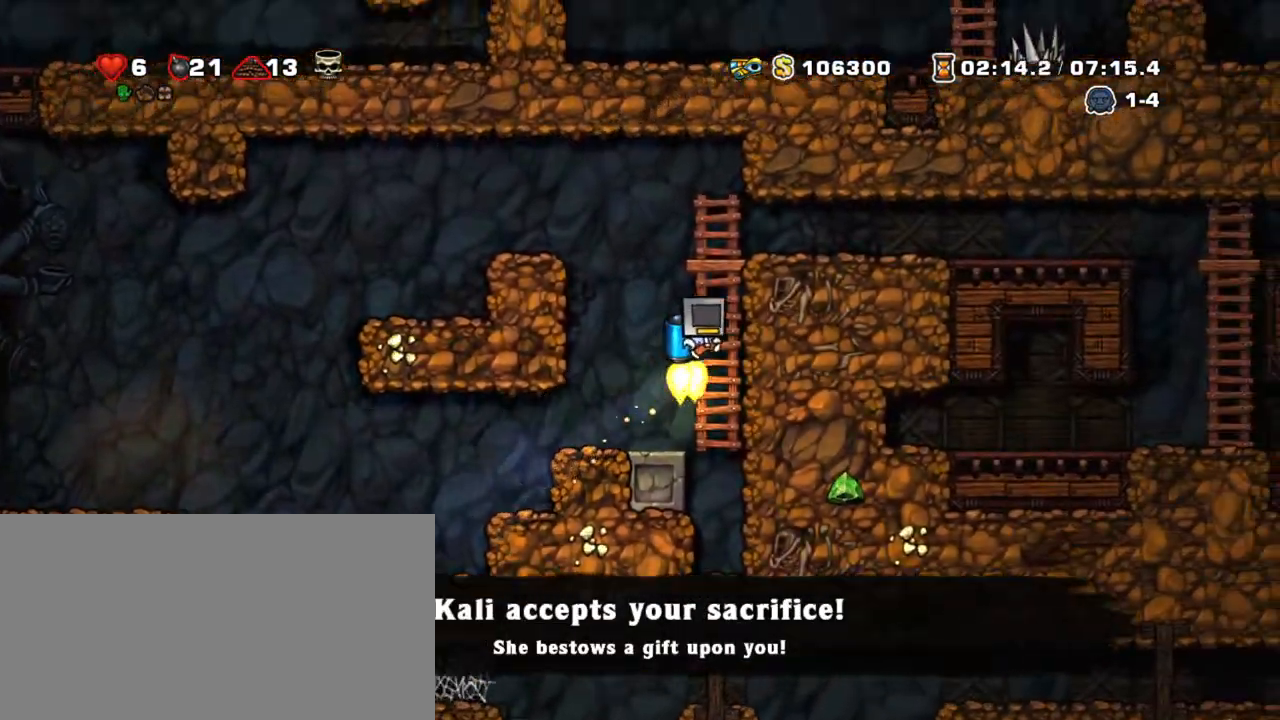
{"keys": ["right", "shift"], "events": [[350, "z", "up"]]}
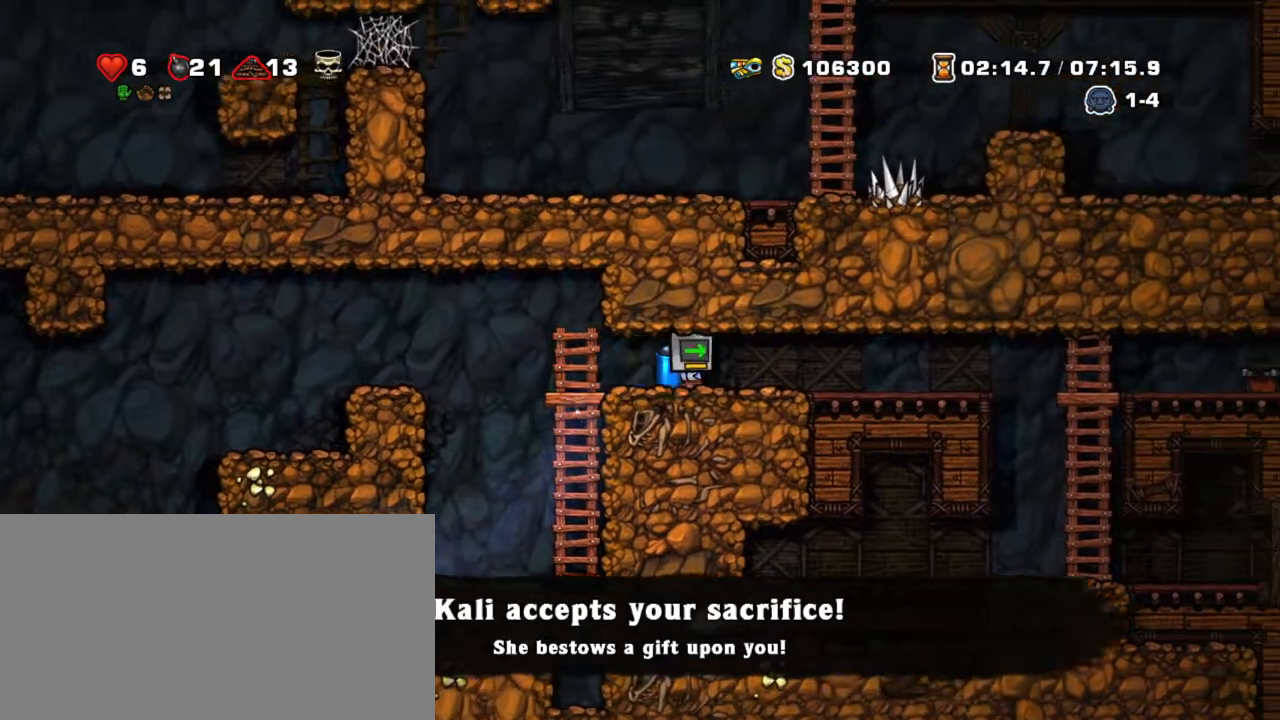
{"keys": ["right", "shift"], "events": []}
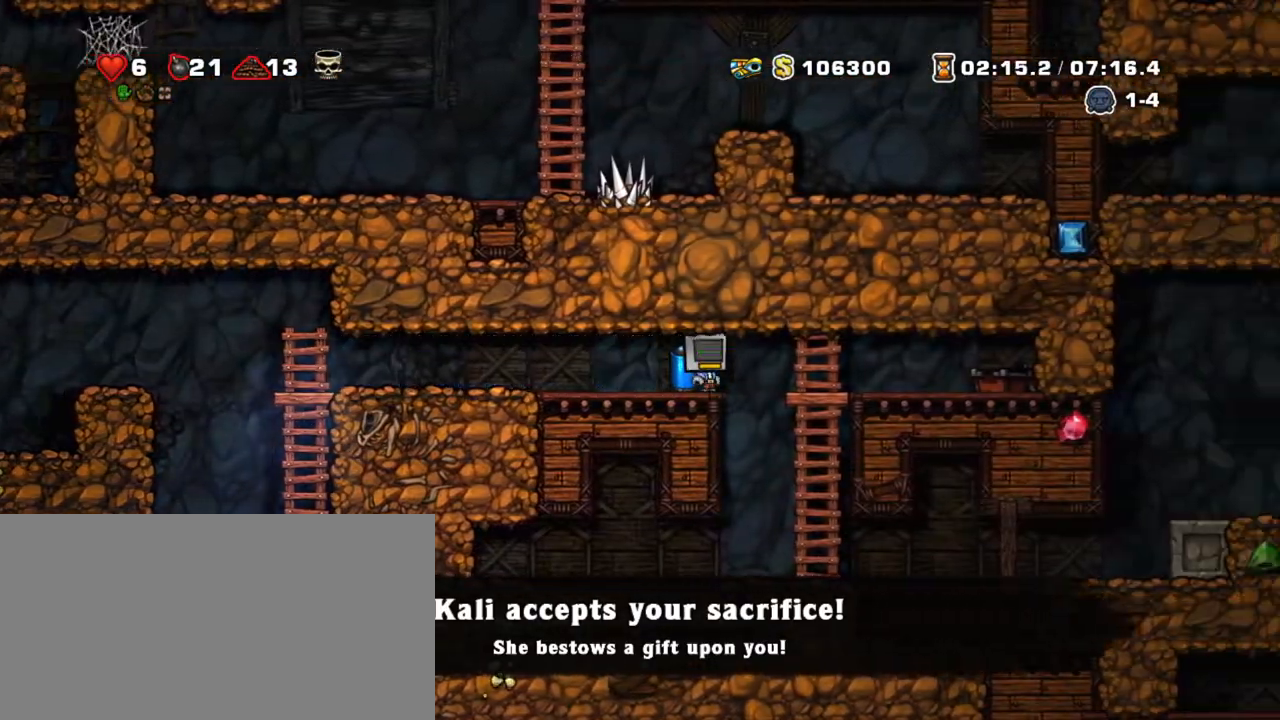
{"keys": ["right", "shift"], "events": [[17, "right", "up"], [17, "x", "down"], [100, "x", "up"], [333, "right", "down"]]}
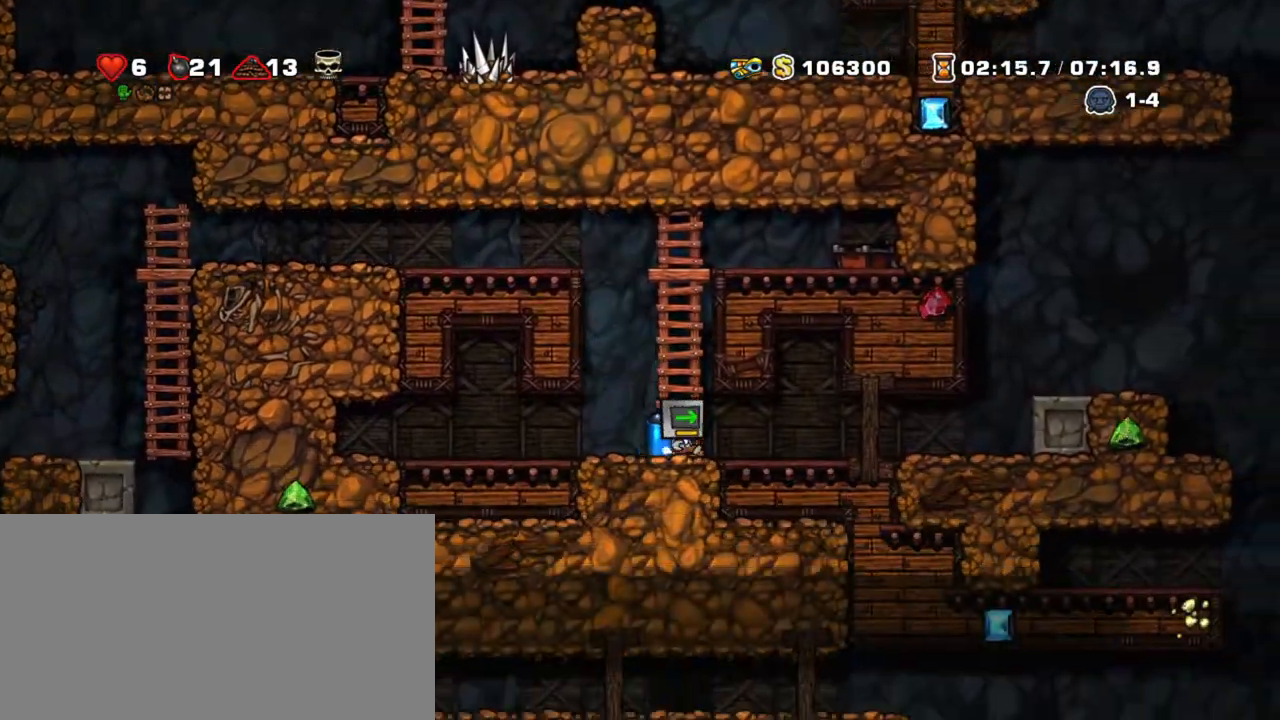
{"keys": ["right", "shift"], "events": []}
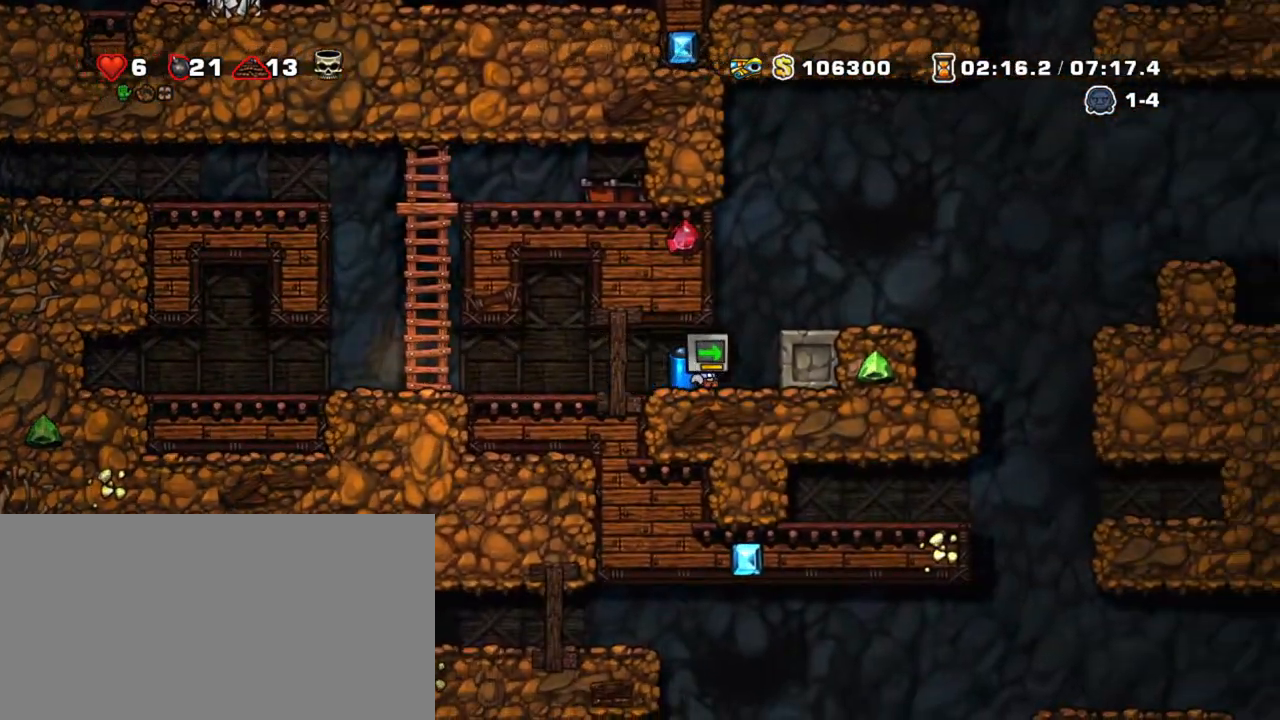
{"keys": ["right", "shift", "z"], "events": [[33, "z", "down"]]}
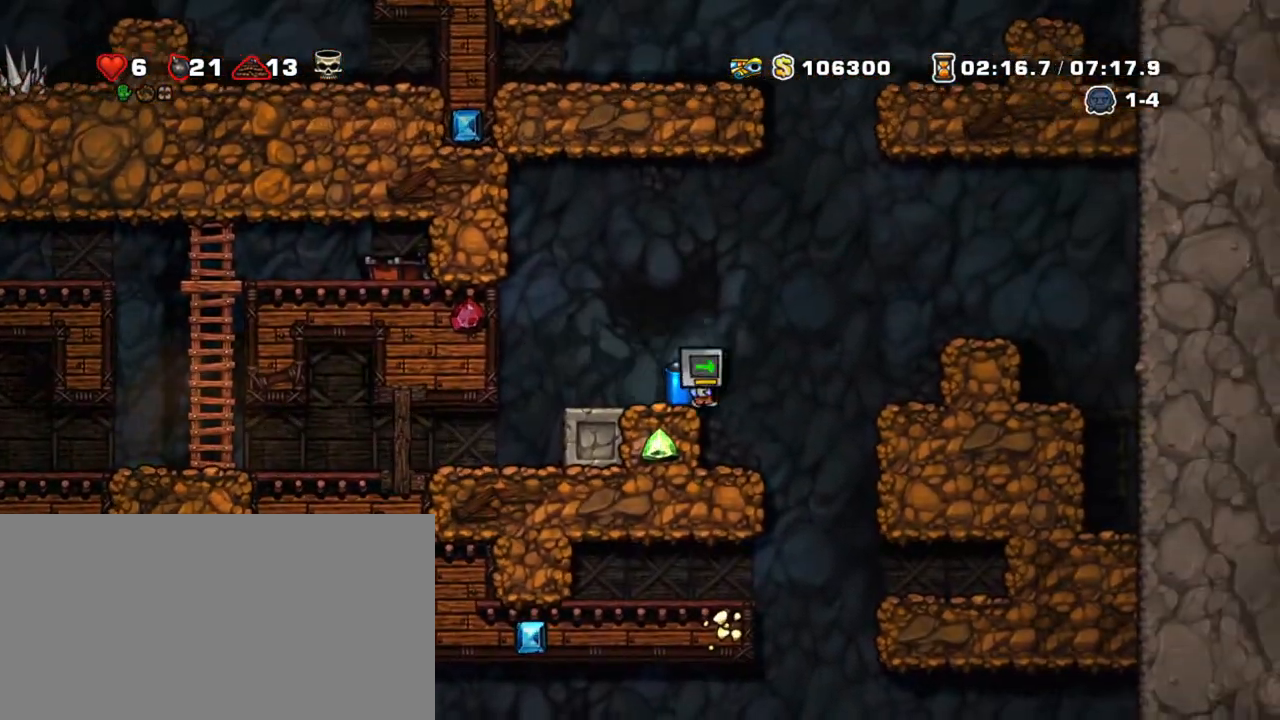
{"keys": ["shift"], "events": [[100, "z", "up"], [233, "left", "down"], [233, "right", "up"], [333, "left", "up"]]}
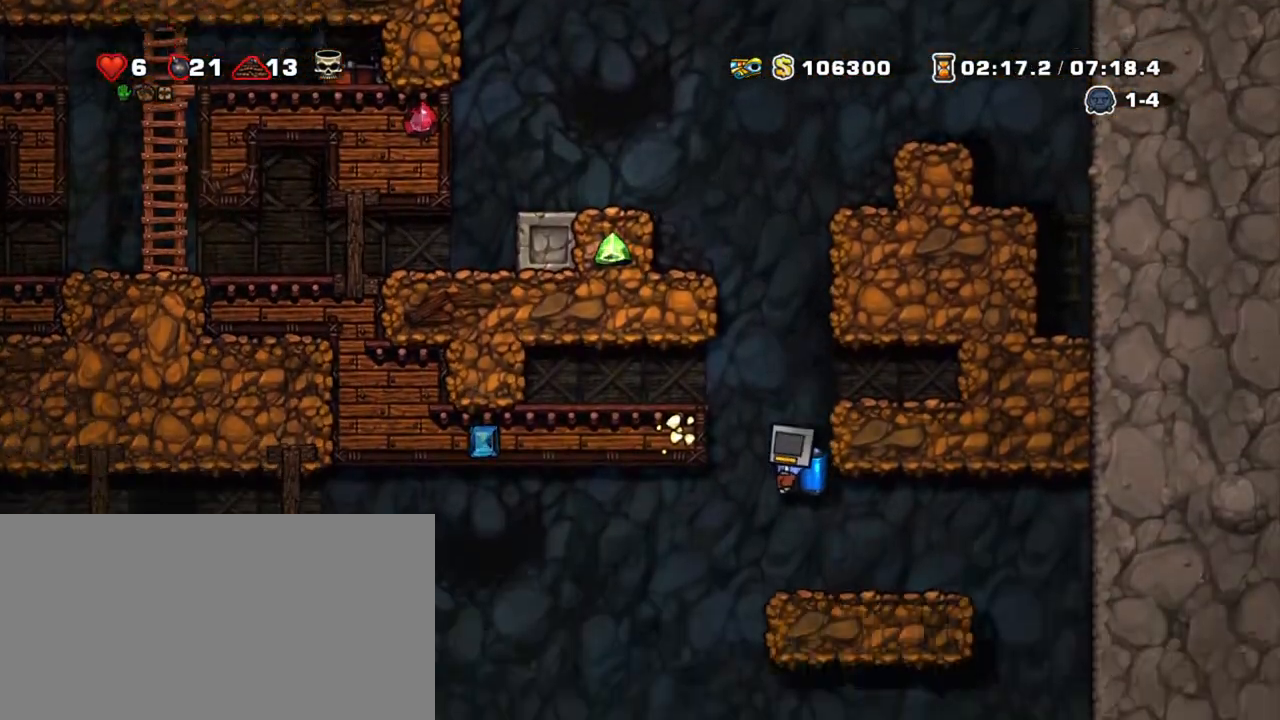
{"keys": ["left", "shift"], "events": [[67, "z", "down"], [167, "z", "up"], [300, "left", "down"]]}
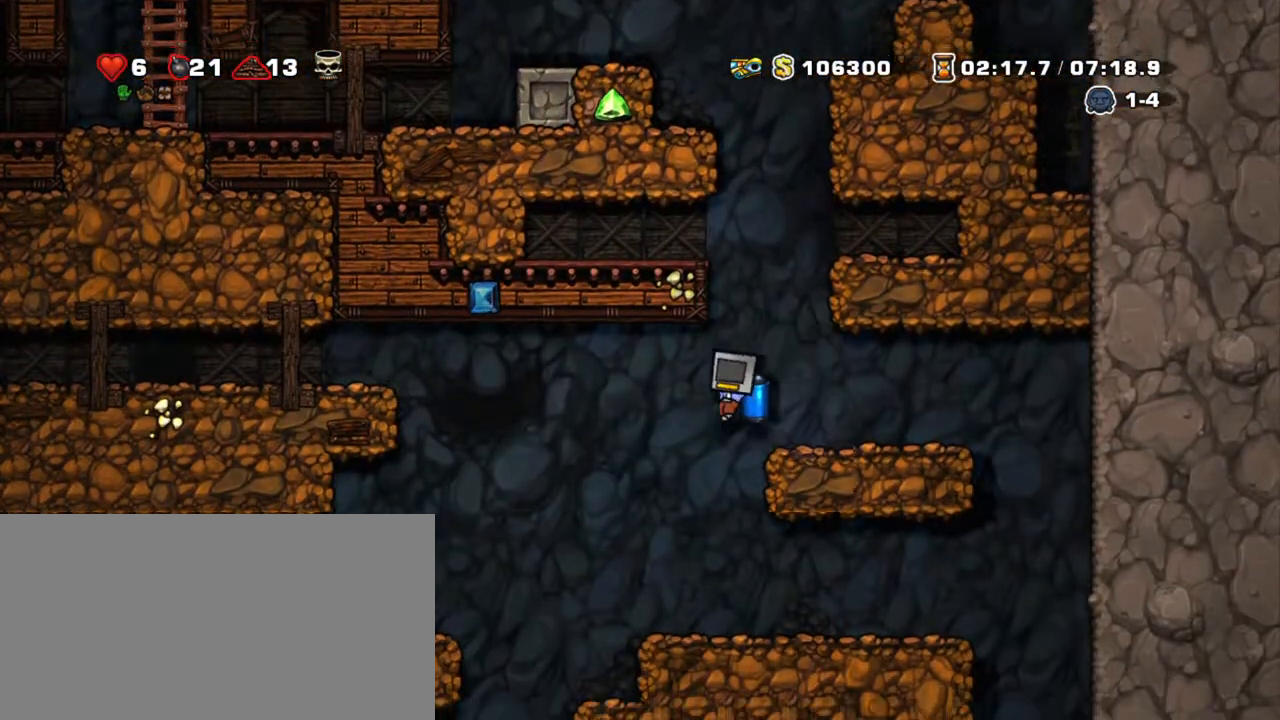
{"keys": ["left", "shift"], "events": [[233, "z", "down"], [283, "z", "up"]]}
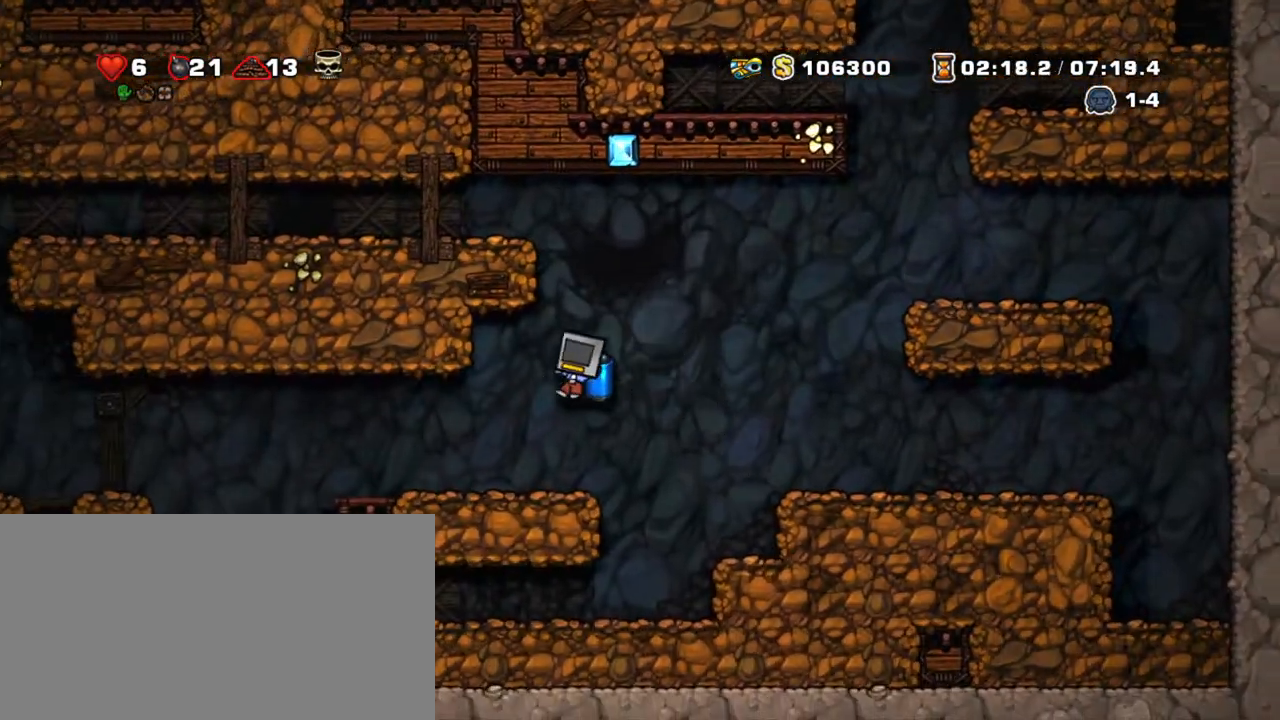
{"keys": ["shift"], "events": [[383, "left", "up"]]}
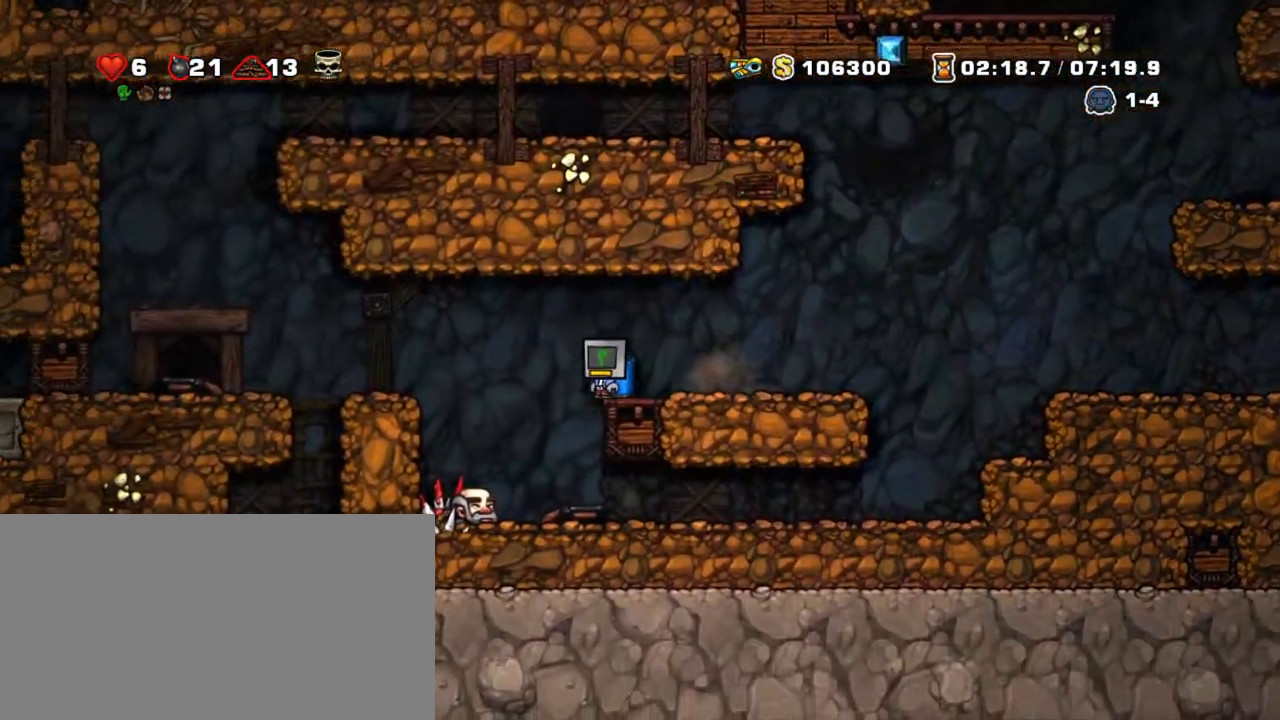
{"keys": ["shift"], "events": [[300, "left", "down"], [400, "left", "up"]]}
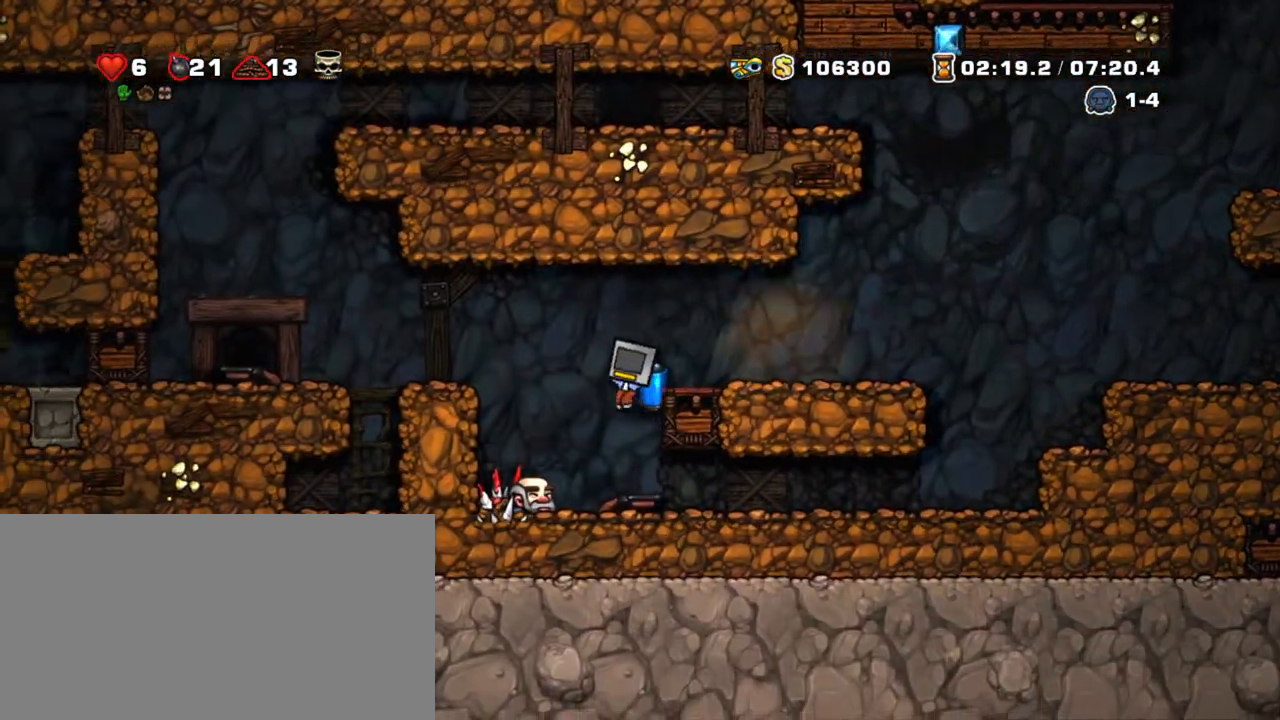
{"keys": ["left", "shift", "z"], "events": [[183, "down", "down"], [267, "x", "down"], [367, "left", "down"], [367, "z", "down"], [417, "down", "up"], [417, "x", "up"], [450, "z", "up"], [500, "z", "down"]]}
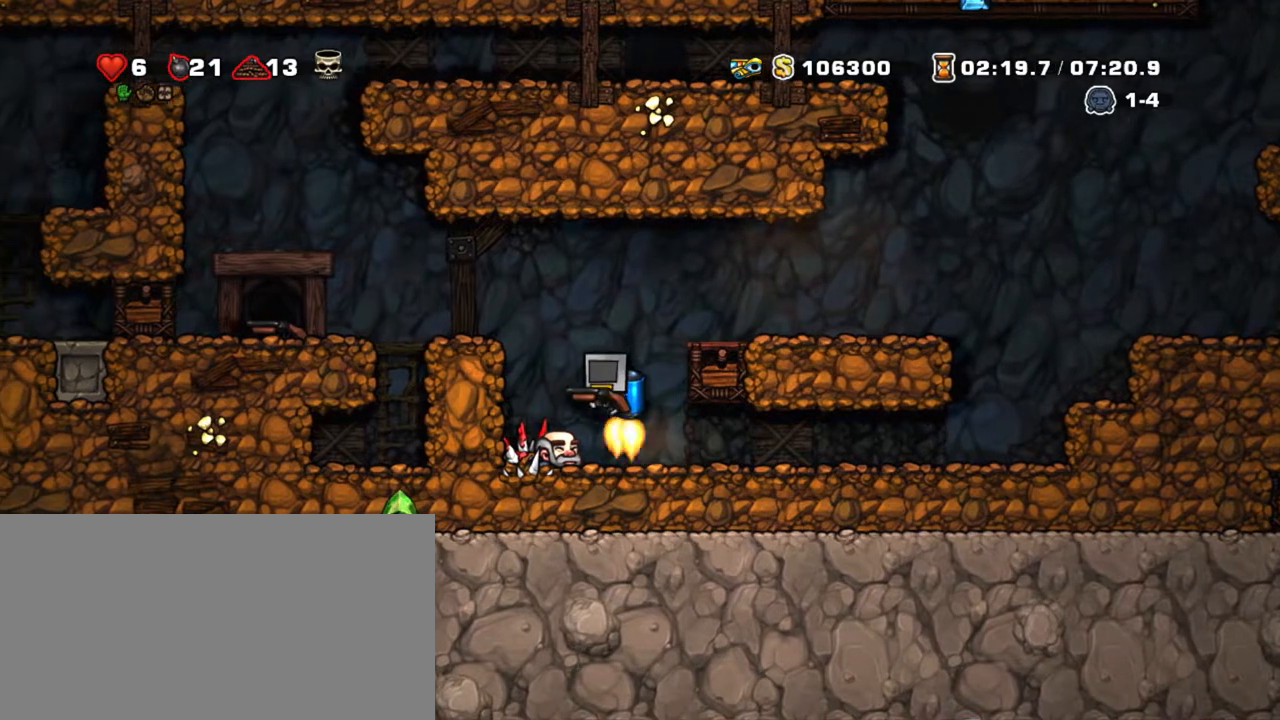
{"keys": ["left", "shift"], "events": [[433, "z", "up"]]}
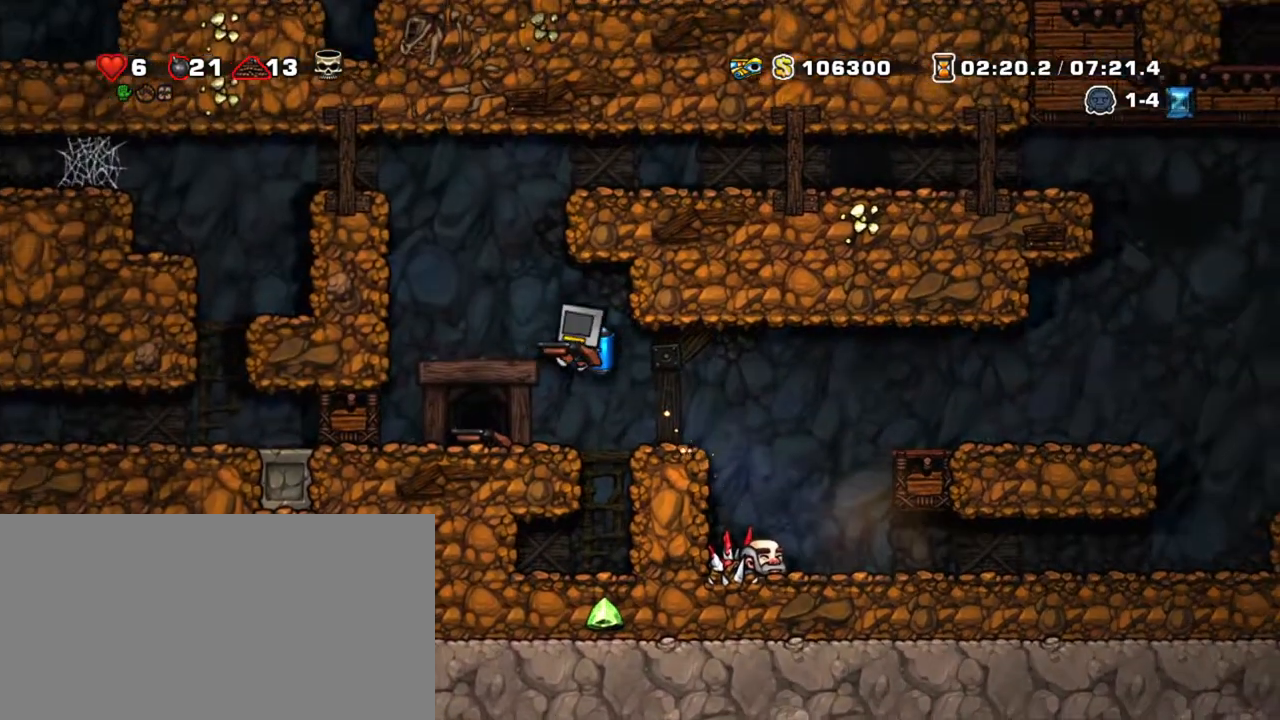
{"keys": ["space"], "events": [[117, "right", "down"], [150, "left", "up"], [150, "shift", "up"], [200, "right", "up"], [483, "space", "down"]]}
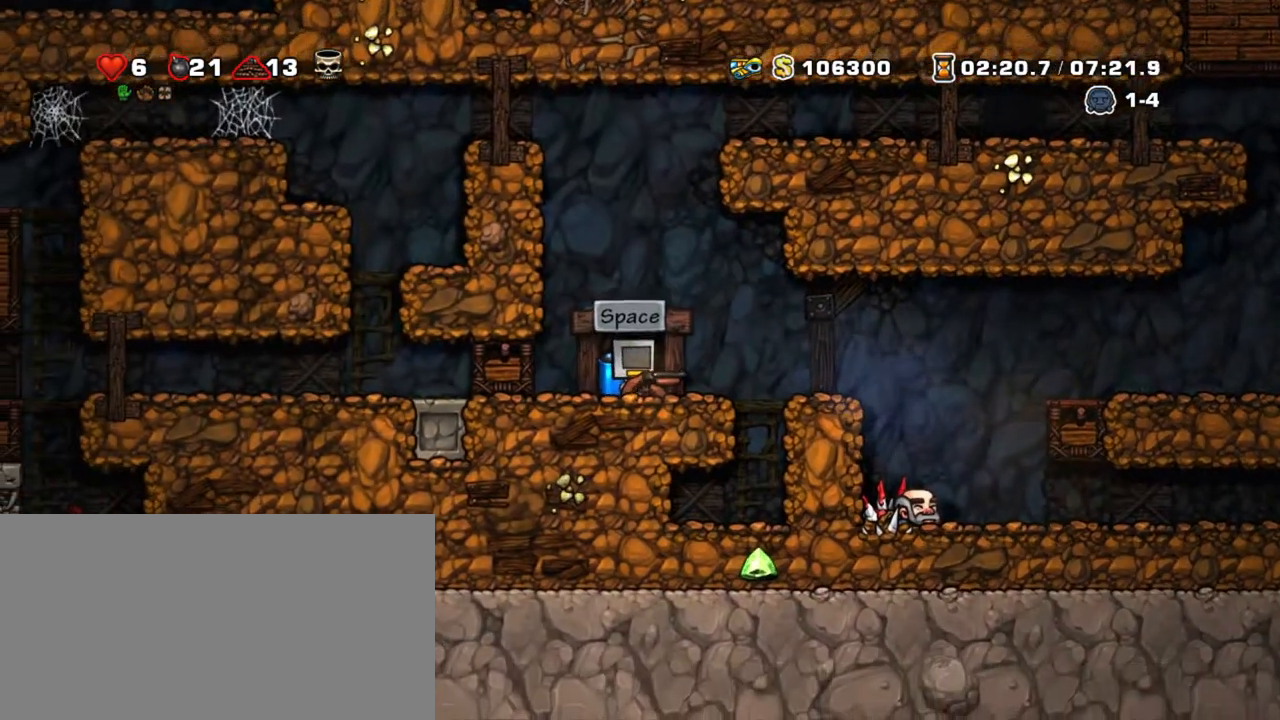
{"keys": [], "events": [[83, "space", "up"]]}
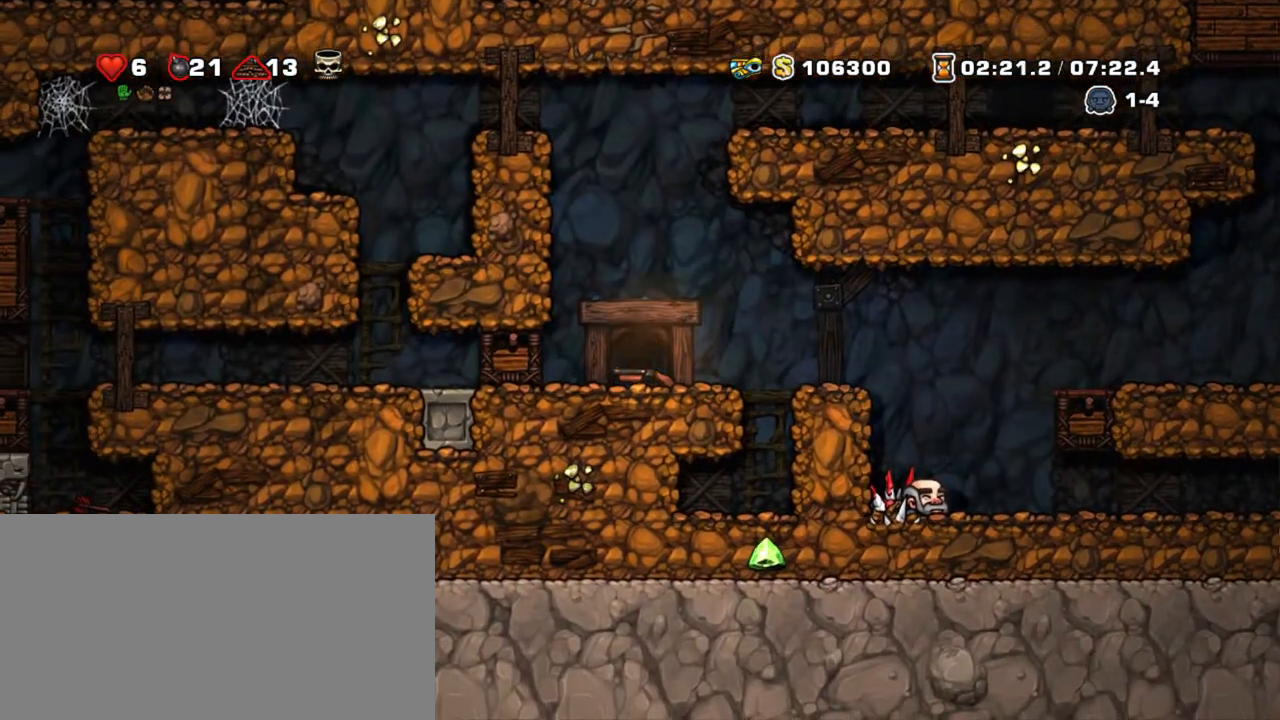
{"keys": [], "events": []}
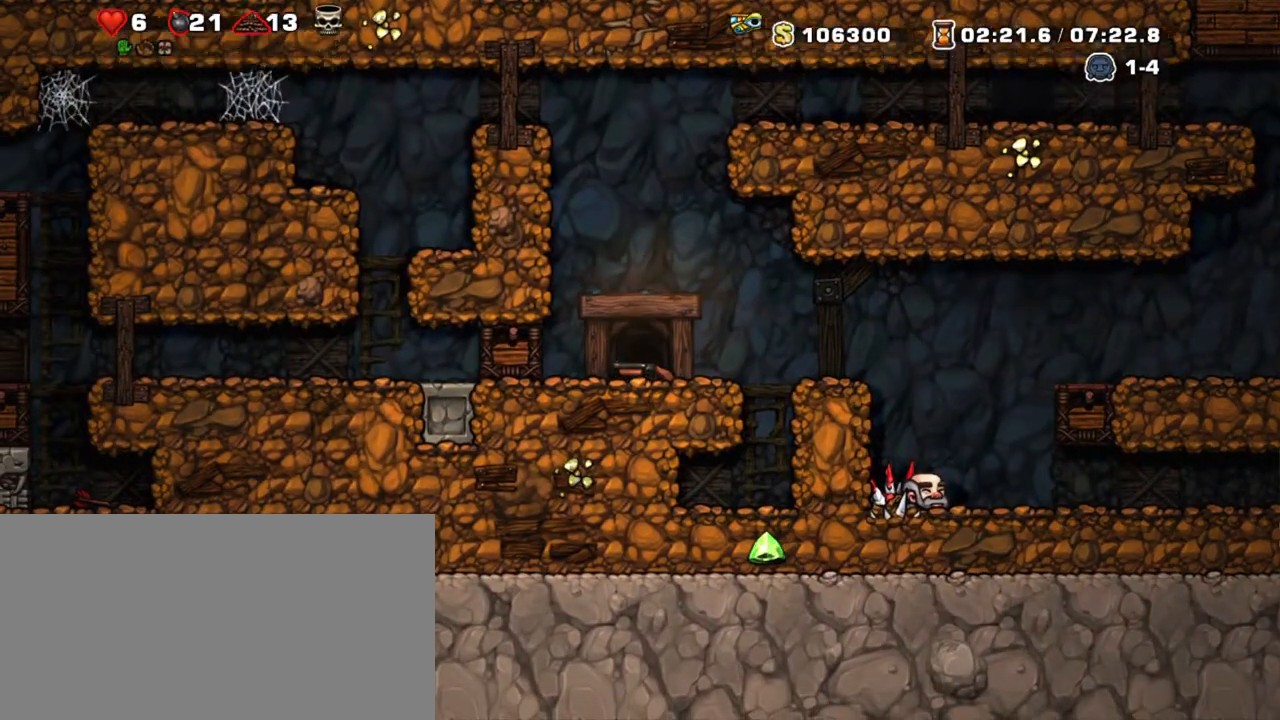
{"keys": [], "events": []}
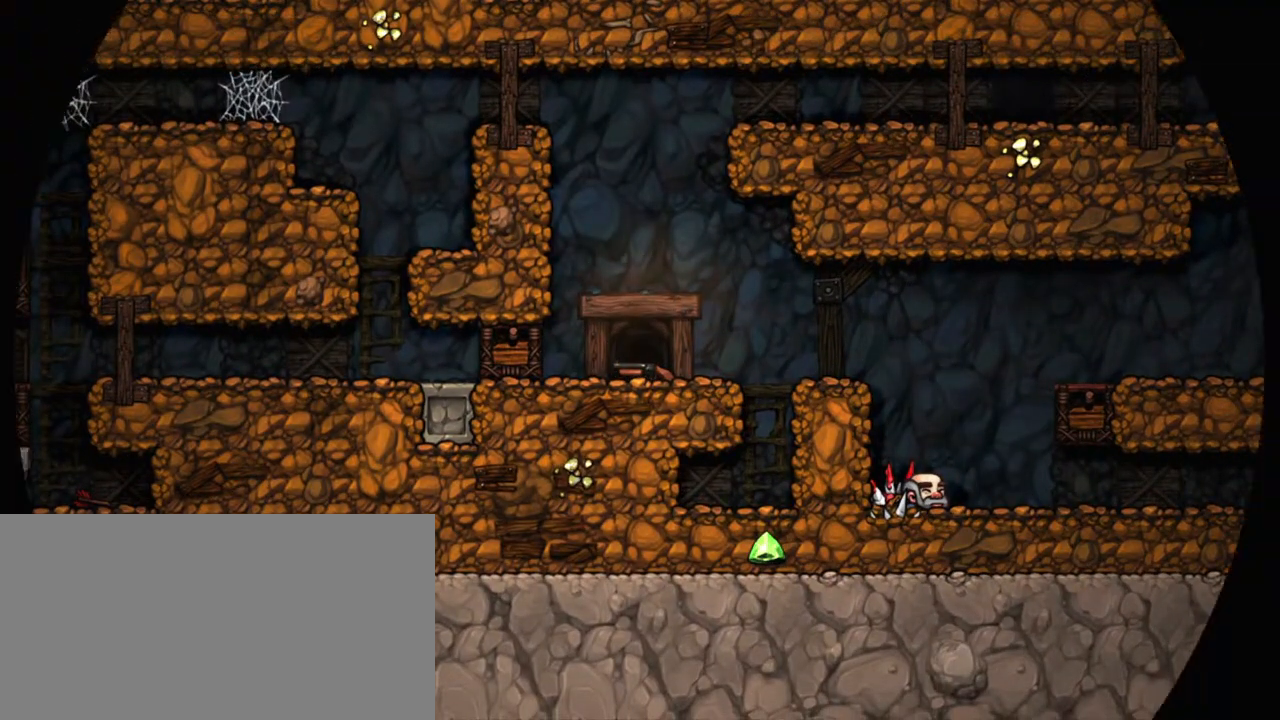
{"keys": [], "events": []}
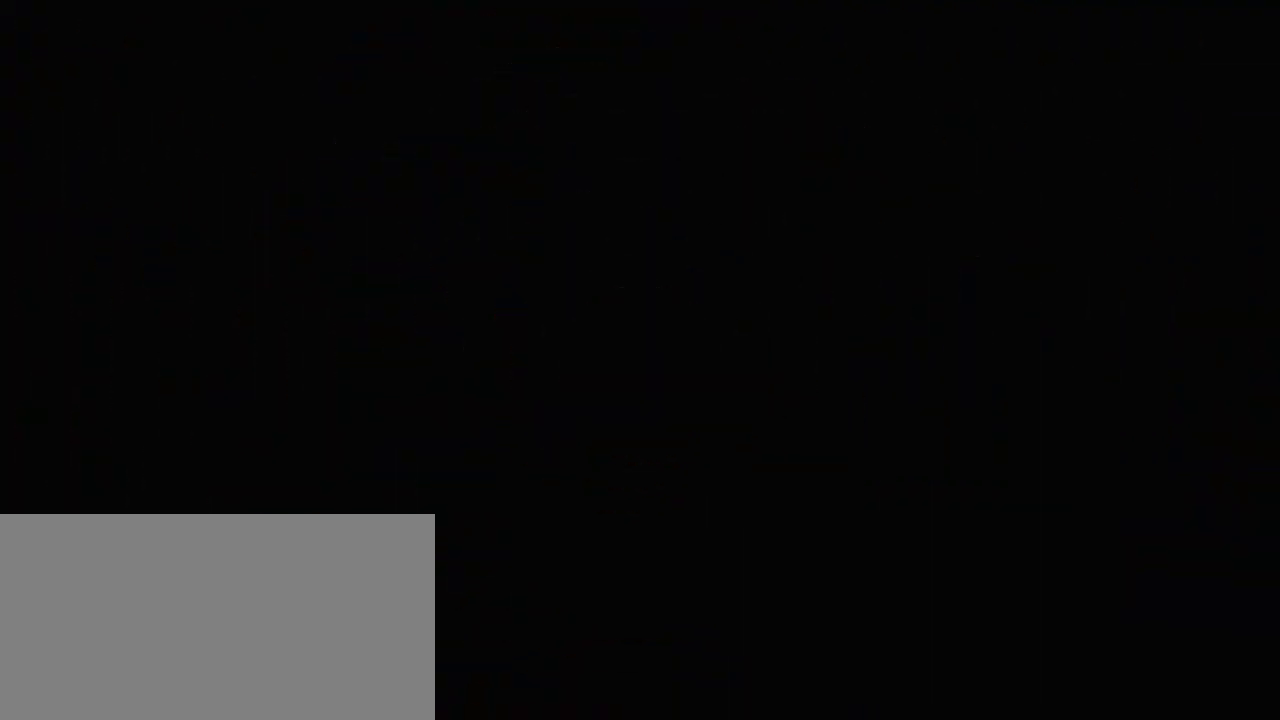
{"keys": [], "events": []}
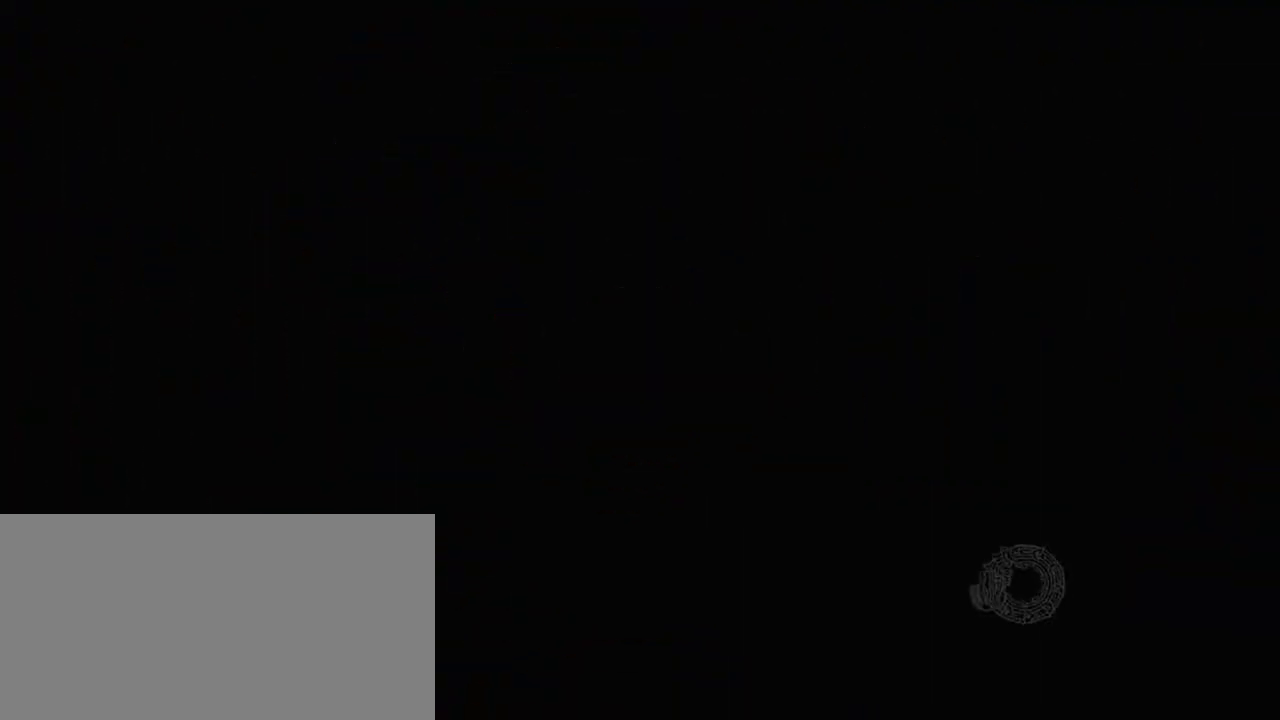
{"keys": [], "events": []}
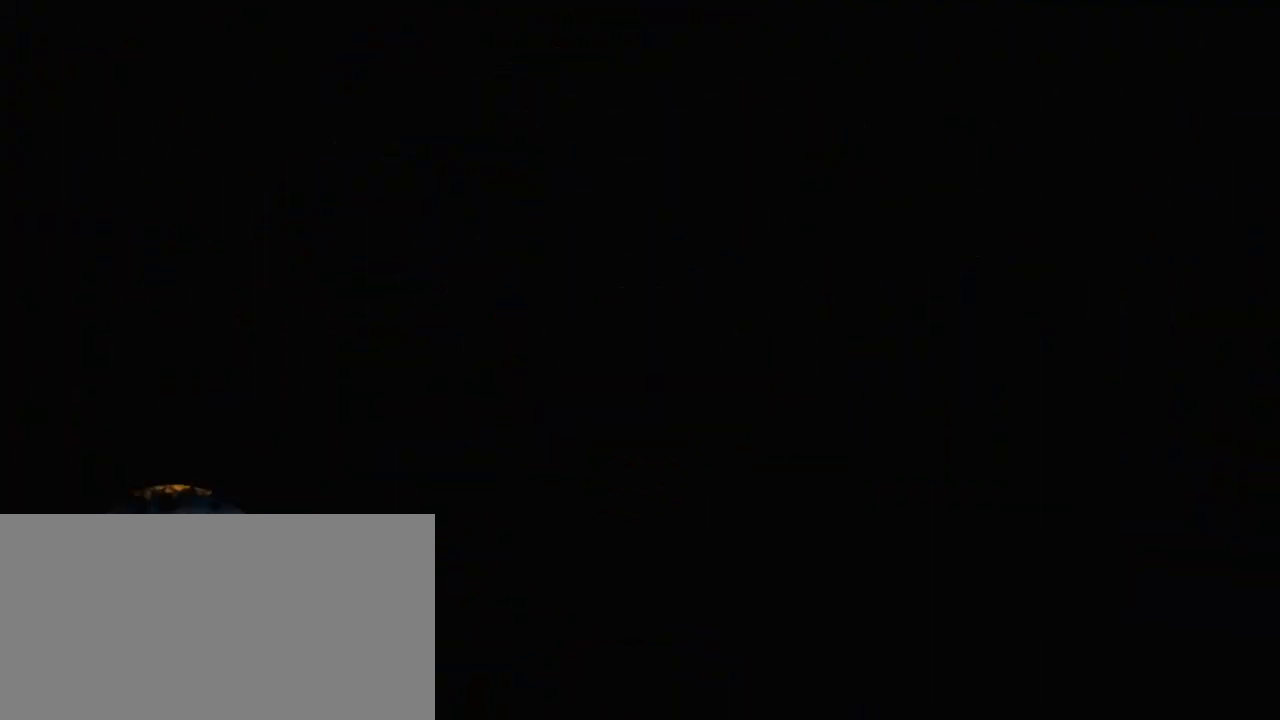
{"keys": ["z"], "events": [[450, "z", "down"]]}
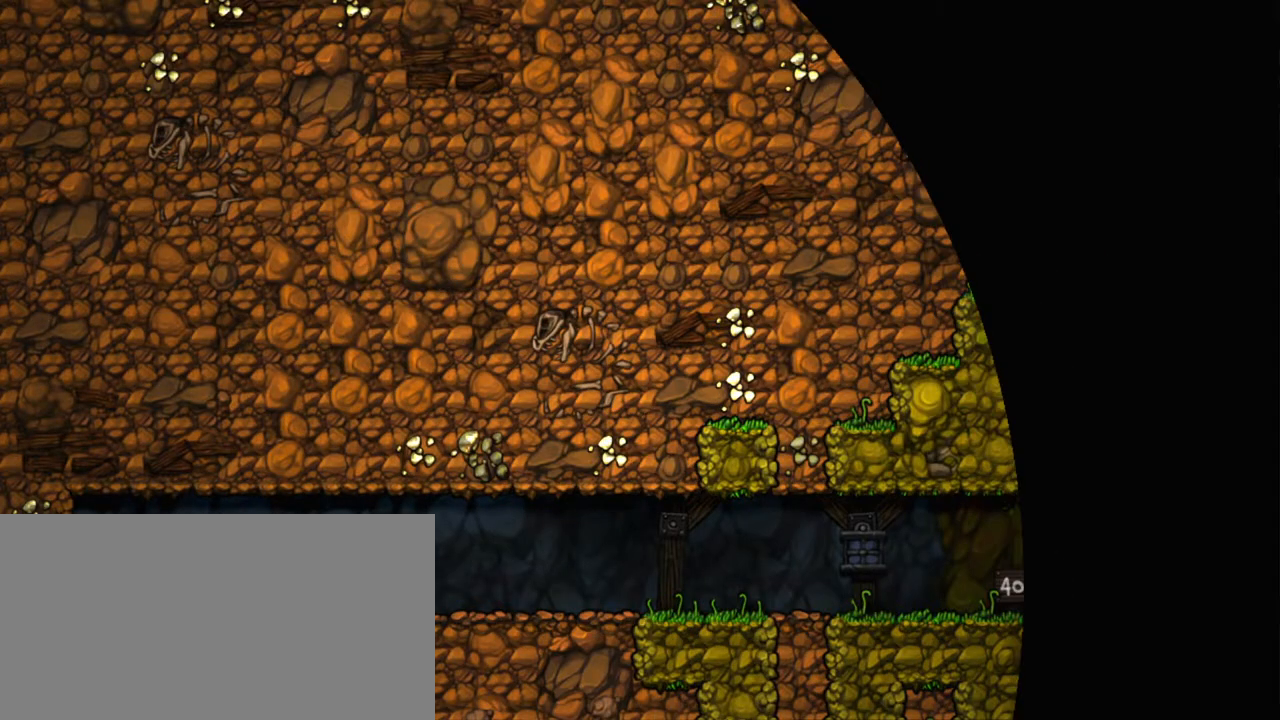
{"keys": [], "events": [[100, "z", "up"], [200, "z", "down"], [283, "z", "up"], [333, "z", "down"], [417, "z", "up"]]}